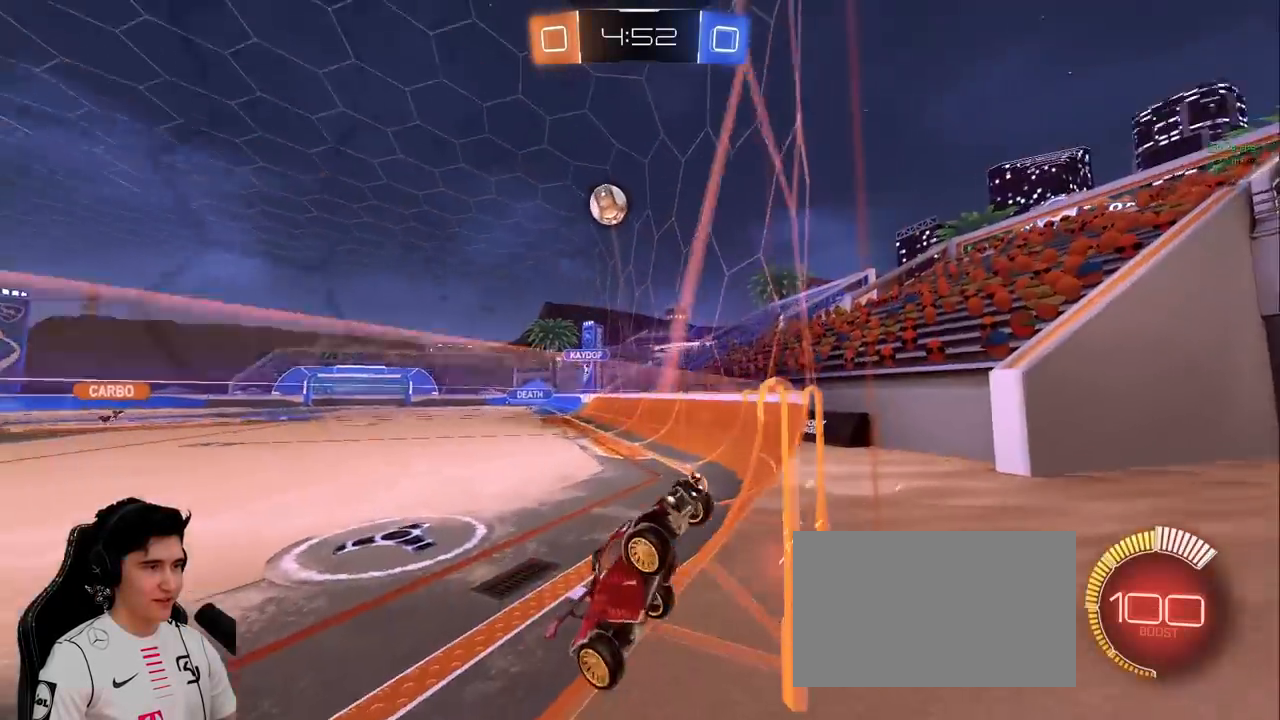
Gameplay with keyboard and mouse; each line is a JSON object with the keys and mouse buttons held at the frame after it. "events" lists presses ("down") and releases ("up") of "a", "d", "e", "q", "s", "shift", "space", "w", "mouse_left", "mouse_wheel" and "mouse_right" between this image and that frame as [ms after this image, input, new state], when the widget could be followed in between. "mouse_left", "mouse_wheel", "mouse_right" = the "left", "wheel", "right" buttons of the "mouse" list. No other keys are recorded. "wheel" means that the mouse wheel is clicked or scrolled. Mouse movement is not recorded.
{"keys": ["w"], "mouse": [], "events": [[83, "s", "up"], [133, "a", "down"], [167, "w", "down"], [317, "a", "up"]]}
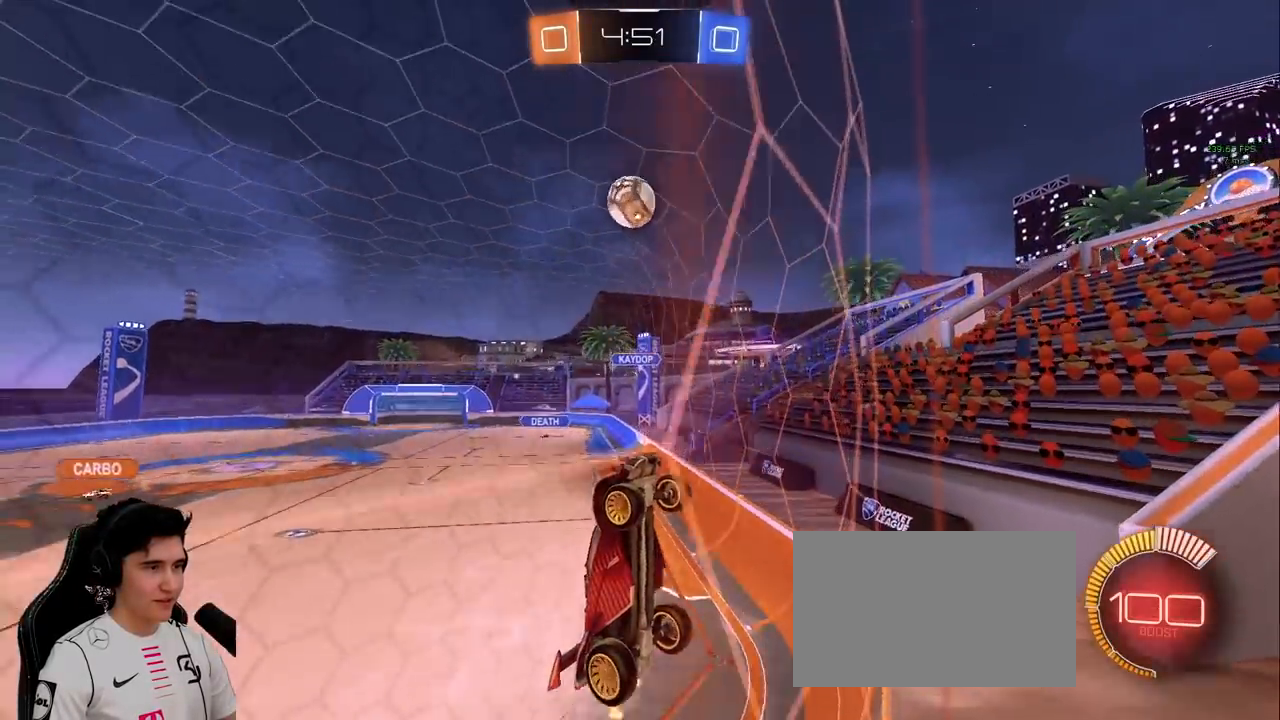
{"keys": ["d", "w"], "mouse": [], "events": [[50, "a", "down"], [183, "a", "up"], [183, "w", "up"], [233, "mouse_right", "down"], [283, "d", "down"], [283, "s", "down"], [333, "s", "up"], [350, "mouse_right", "up"], [417, "w", "down"]]}
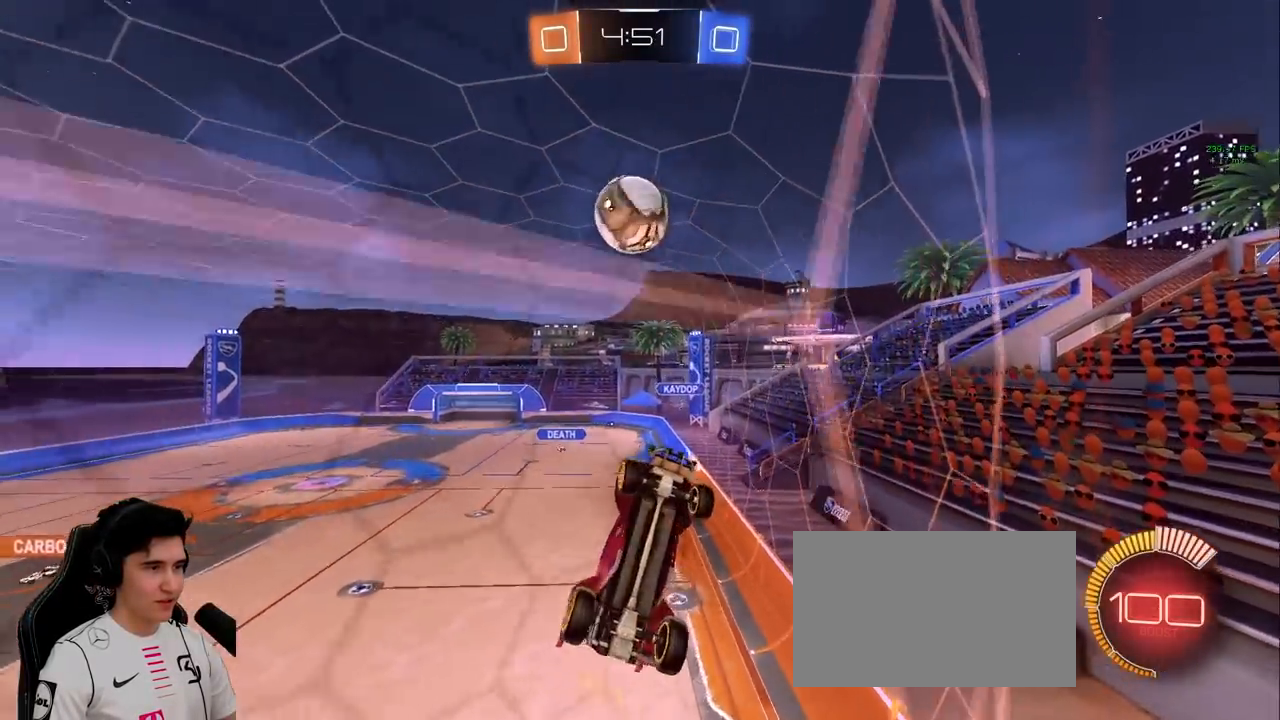
{"keys": ["a", "w"], "mouse": ["left"], "events": [[200, "mouse_left", "down"], [300, "w", "up"], [350, "d", "up"], [383, "a", "down"], [383, "mouse_left", "up"], [433, "w", "down"], [483, "mouse_left", "down"]]}
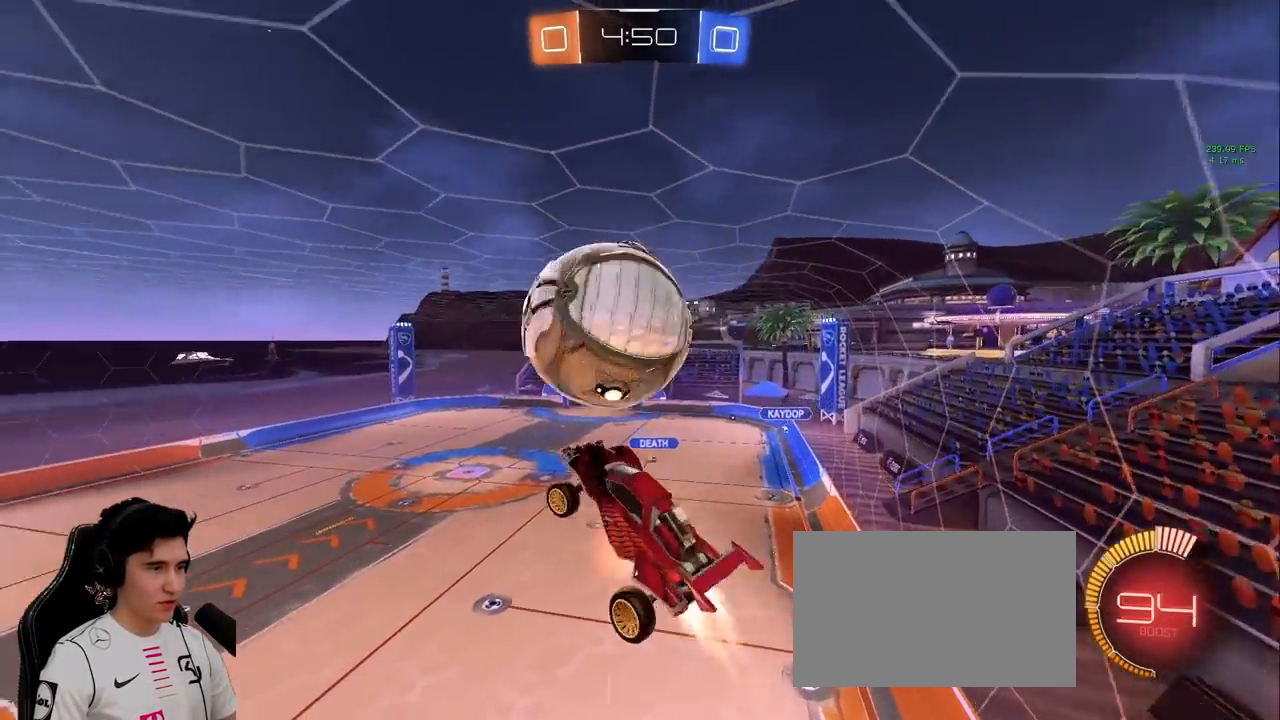
{"keys": ["a"], "mouse": ["left"], "events": [[33, "mouse_right", "down"], [217, "mouse_right", "up"], [267, "s", "down"], [267, "w", "up"], [417, "s", "up"]]}
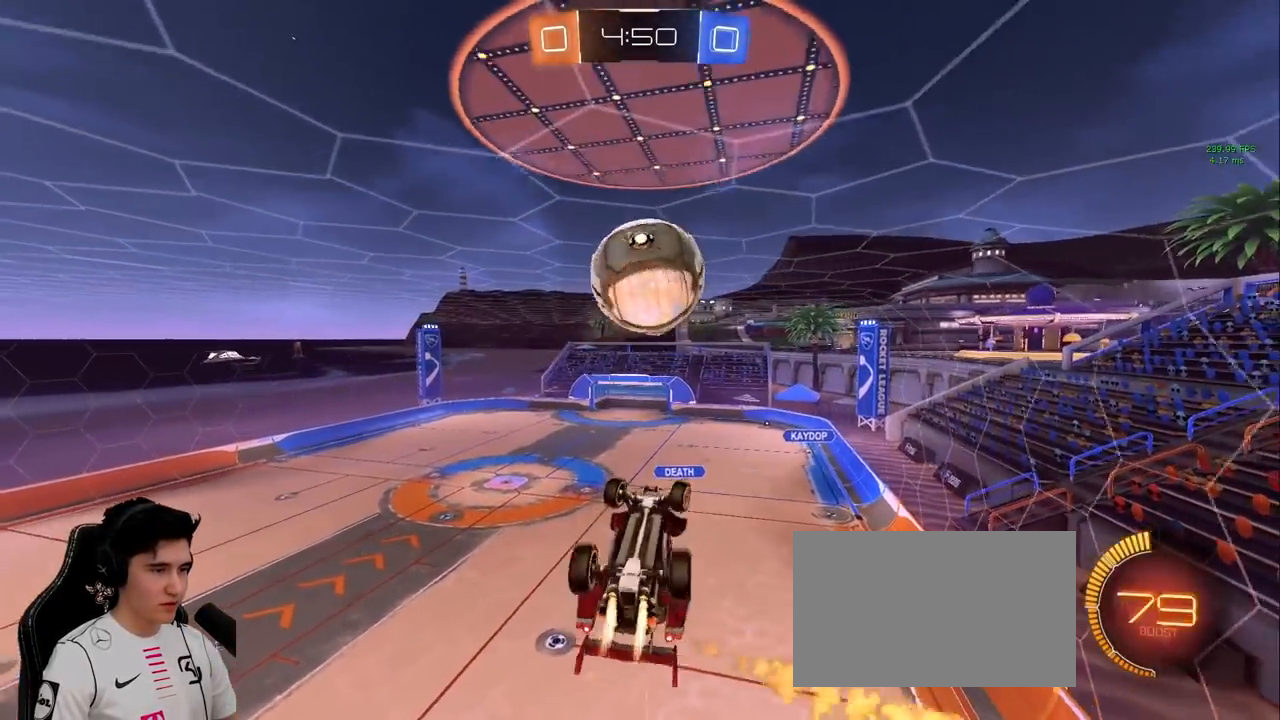
{"keys": ["d"], "mouse": ["left"], "events": [[100, "d", "down"], [133, "s", "down"], [183, "a", "up"], [417, "s", "up"]]}
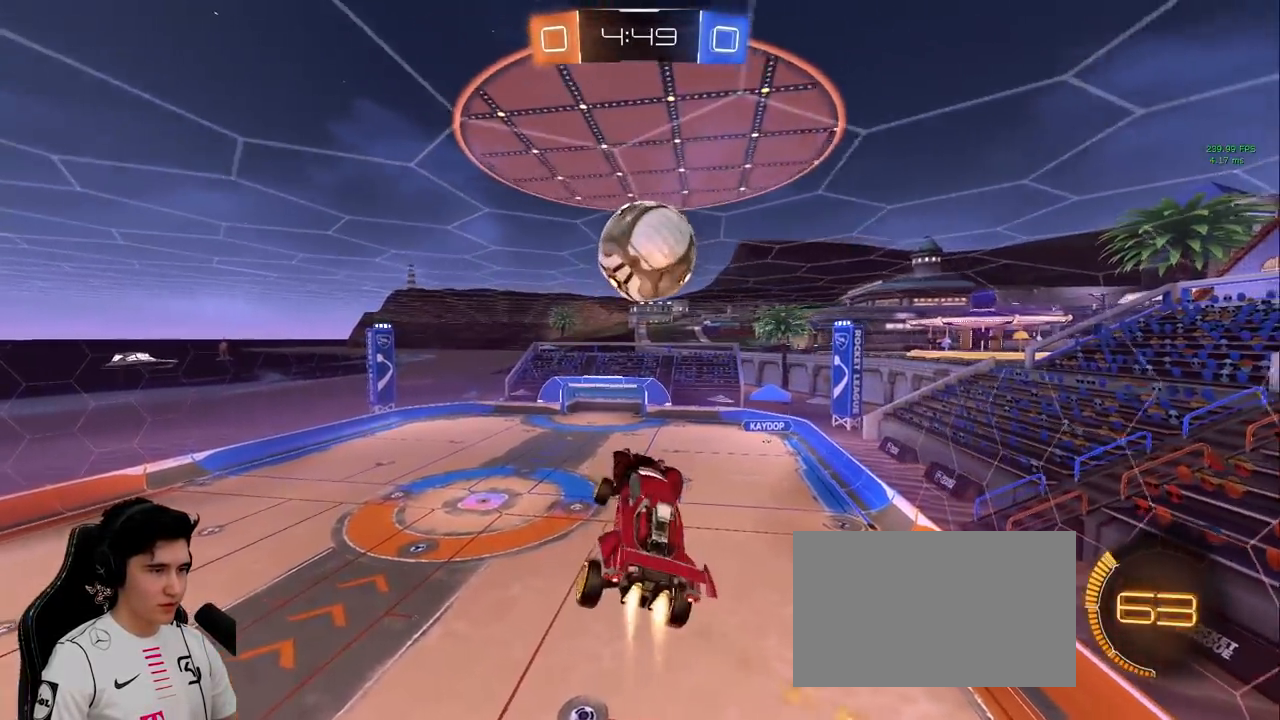
{"keys": ["space"], "mouse": ["left"], "events": [[117, "d", "up"], [200, "a", "down"], [250, "a", "up"], [300, "a", "down"], [350, "s", "down"], [433, "a", "up"], [433, "space", "down"], [483, "s", "up"]]}
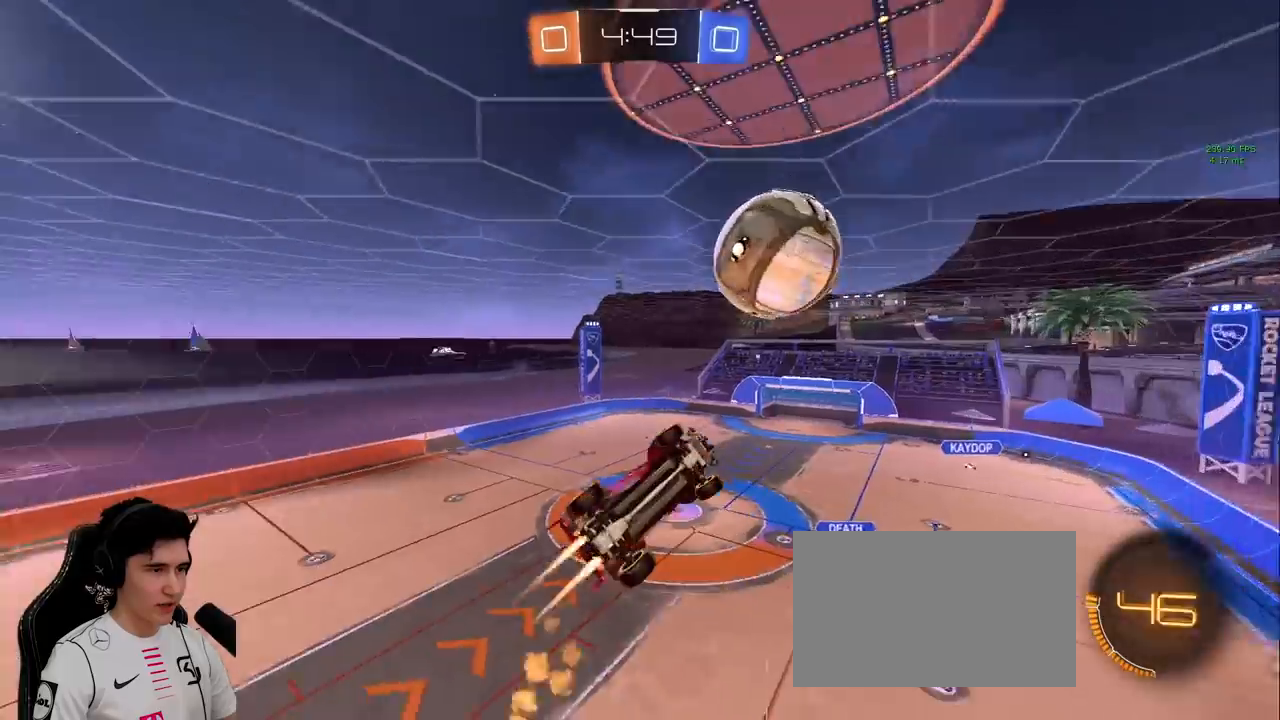
{"keys": ["w"], "mouse": ["left"], "events": [[33, "mouse_left", "up"], [83, "space", "up"], [267, "w", "down"], [400, "a", "down"], [450, "a", "up"], [450, "mouse_left", "down"]]}
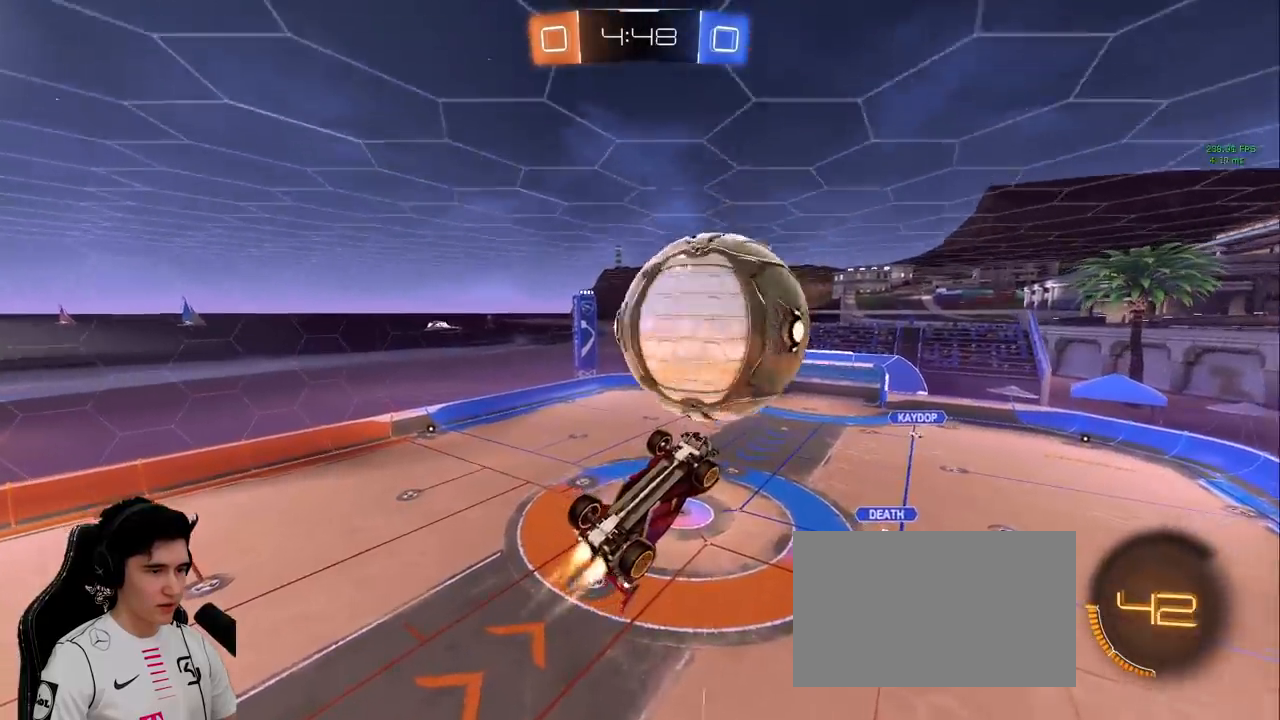
{"keys": ["d"], "mouse": [], "events": [[50, "w", "up"], [183, "a", "down"], [283, "mouse_left", "up"], [283, "s", "down"], [333, "a", "up"], [333, "d", "down"], [467, "s", "up"]]}
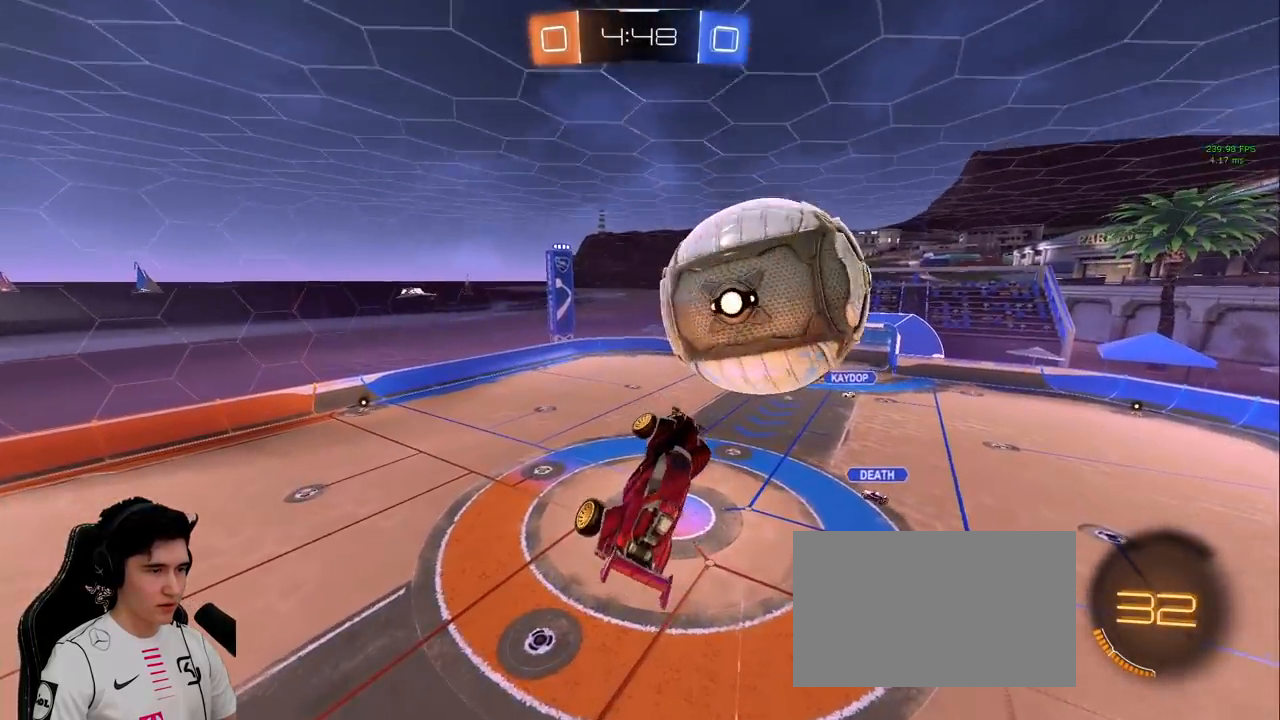
{"keys": ["s"], "mouse": ["left"], "events": [[17, "d", "up"], [67, "mouse_left", "down"], [117, "w", "down"], [300, "w", "up"], [400, "d", "down"], [433, "s", "down"], [483, "d", "up"]]}
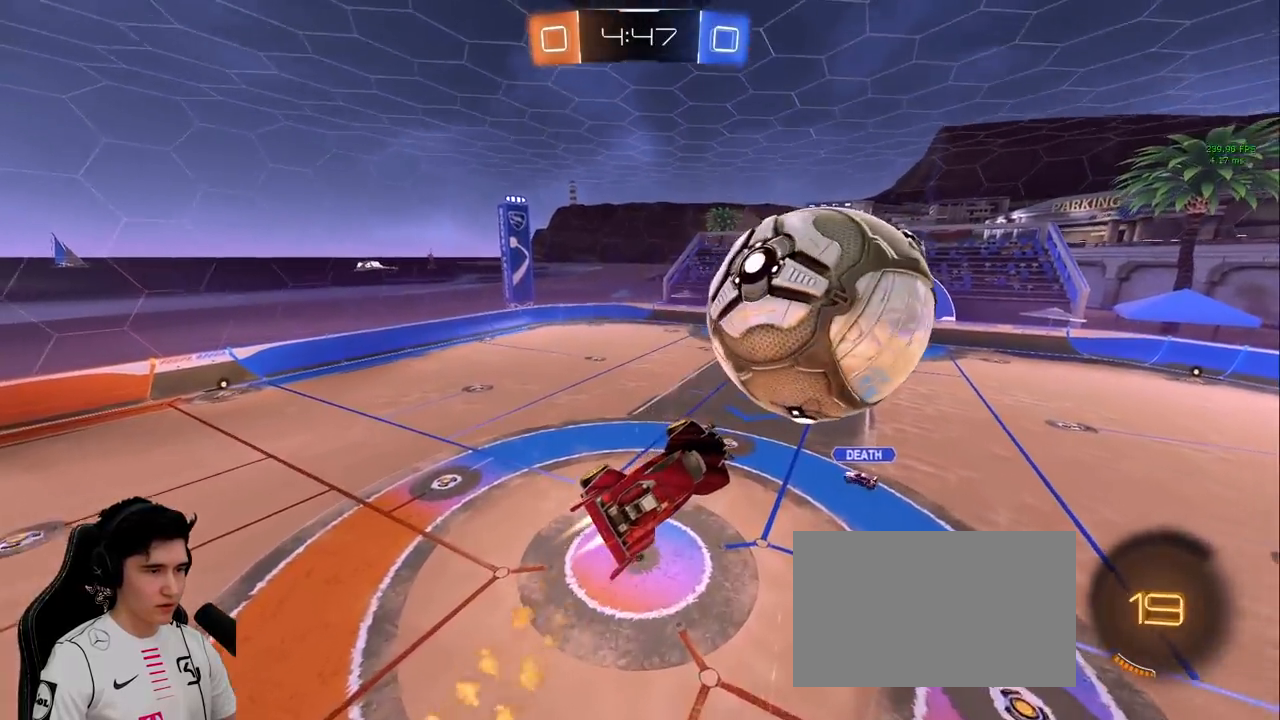
{"keys": ["a", "w"], "mouse": ["left"], "events": [[33, "s", "up"], [317, "a", "down"], [400, "w", "down"]]}
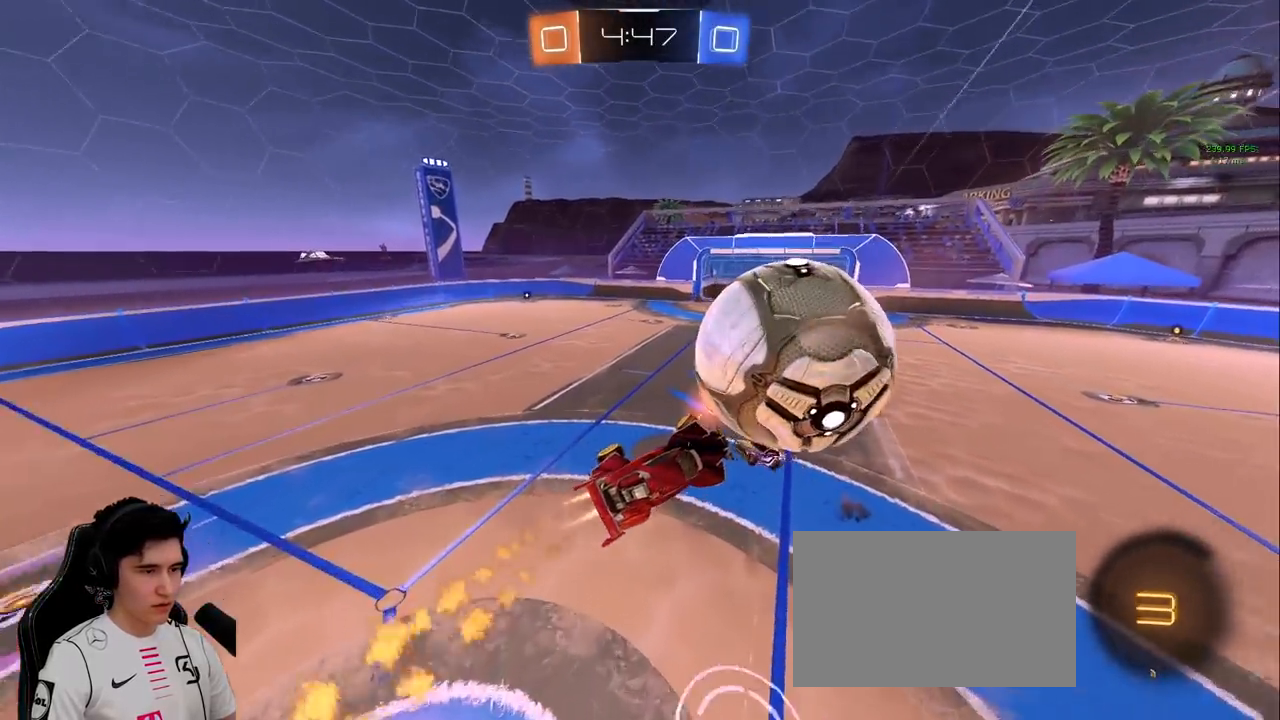
{"keys": ["d", "w"], "mouse": ["left"], "events": [[100, "a", "up"], [133, "d", "down"], [233, "d", "up"], [333, "space", "down"], [467, "d", "down"], [467, "space", "up"]]}
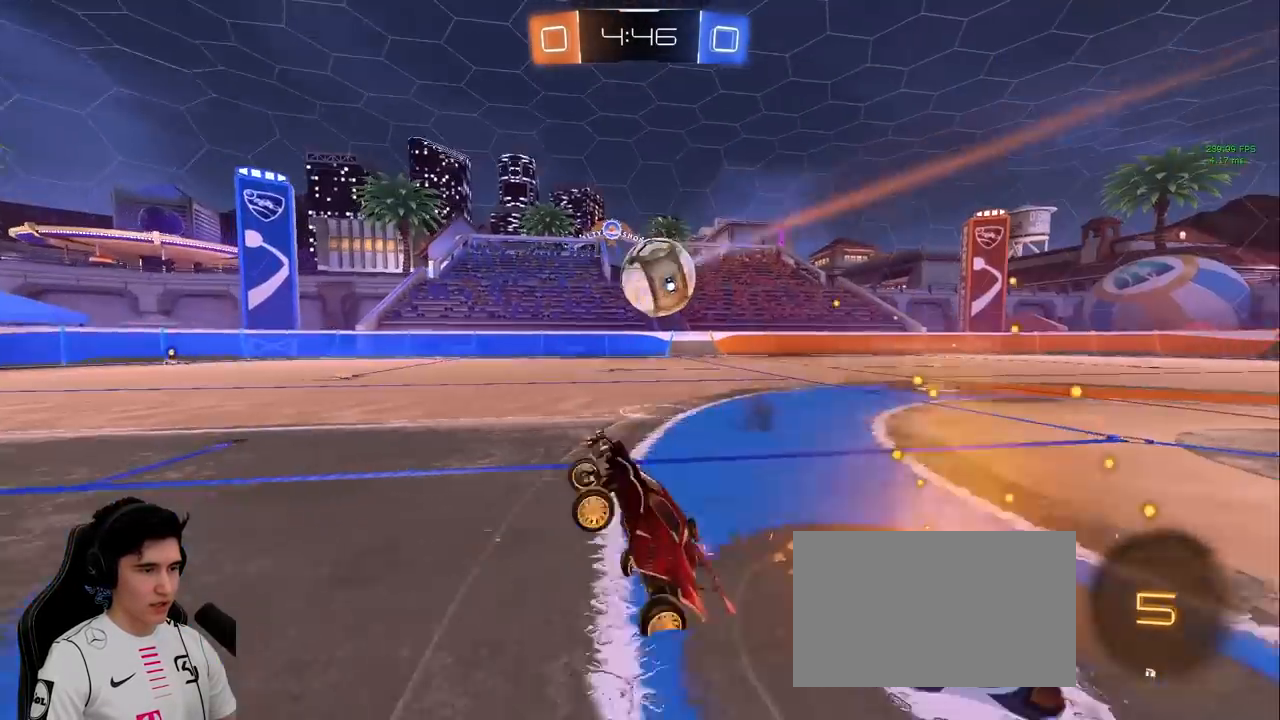
{"keys": ["a", "space", "w"], "mouse": [], "events": [[17, "mouse_left", "up"], [167, "a", "down"], [167, "d", "up"], [433, "space", "down"]]}
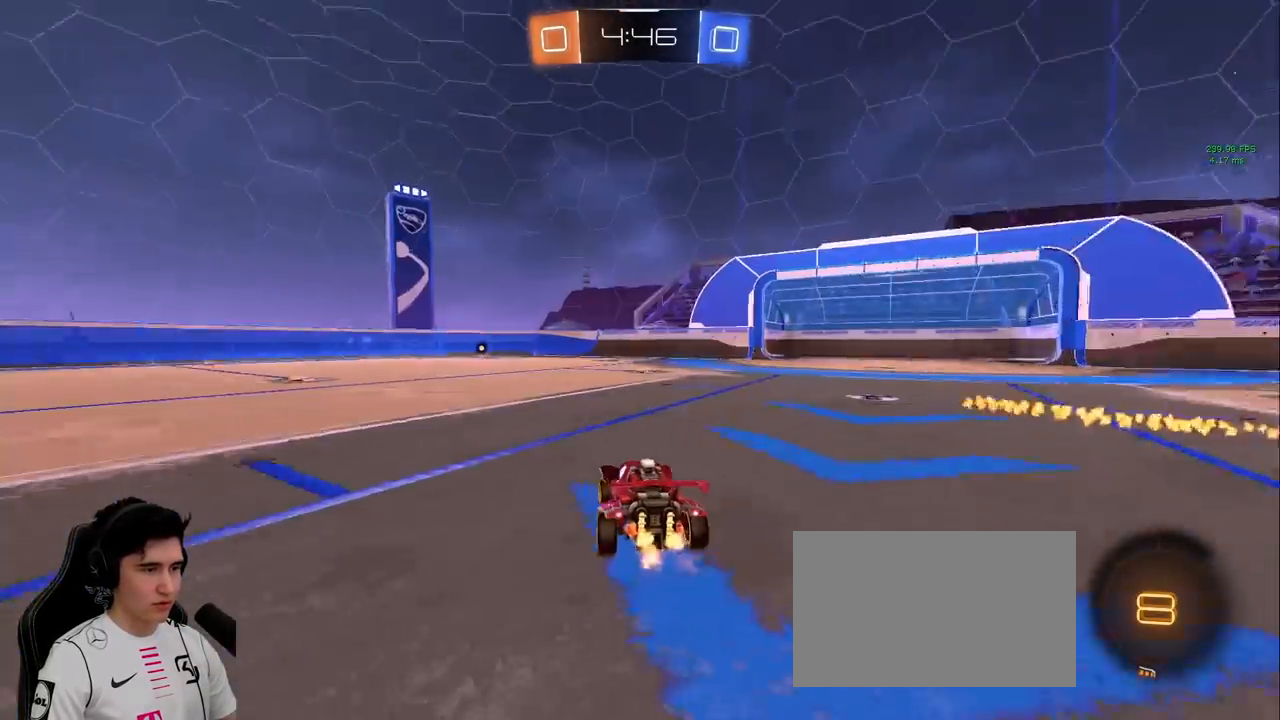
{"keys": ["a", "w"], "mouse": [], "events": [[83, "space", "up"]]}
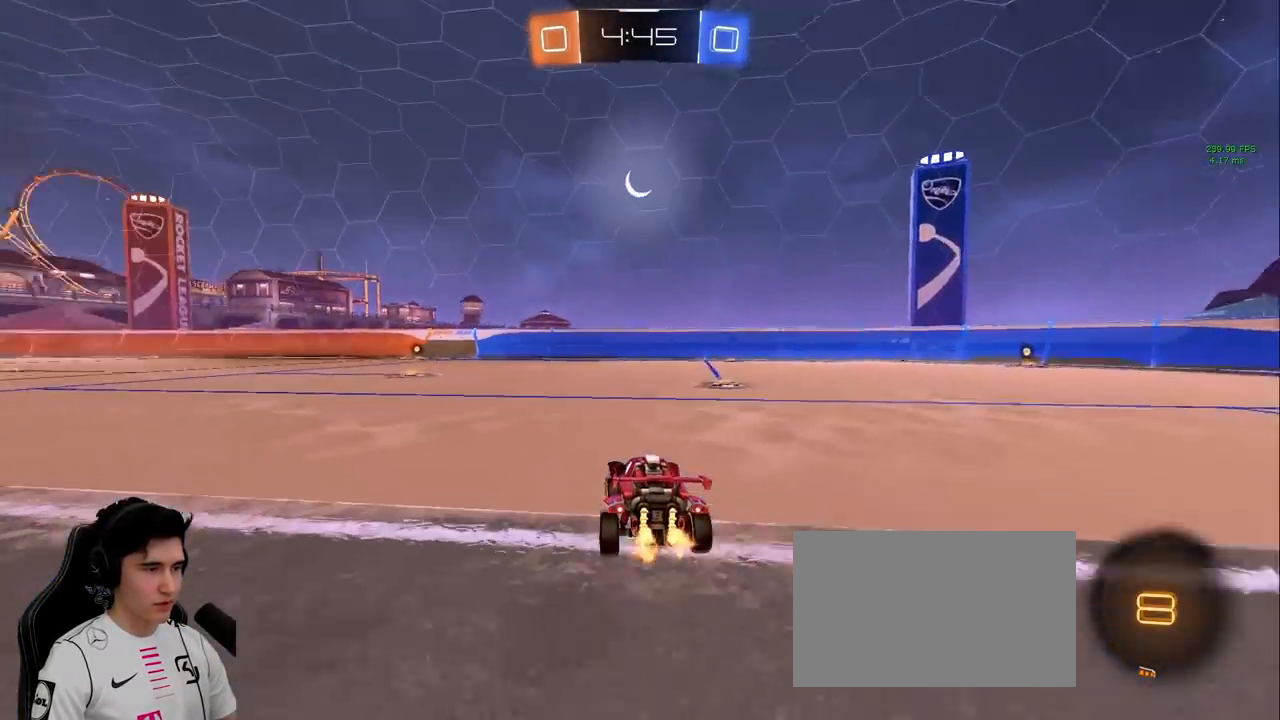
{"keys": ["a", "s", "shift"], "mouse": ["left", "right"], "events": [[100, "mouse_left", "down"], [150, "a", "up"], [150, "d", "down"], [183, "mouse_right", "down"], [283, "a", "down"], [283, "d", "up"], [283, "mouse_right", "up"], [283, "shift", "down"], [333, "mouse_right", "down"], [417, "s", "down"], [417, "w", "up"]]}
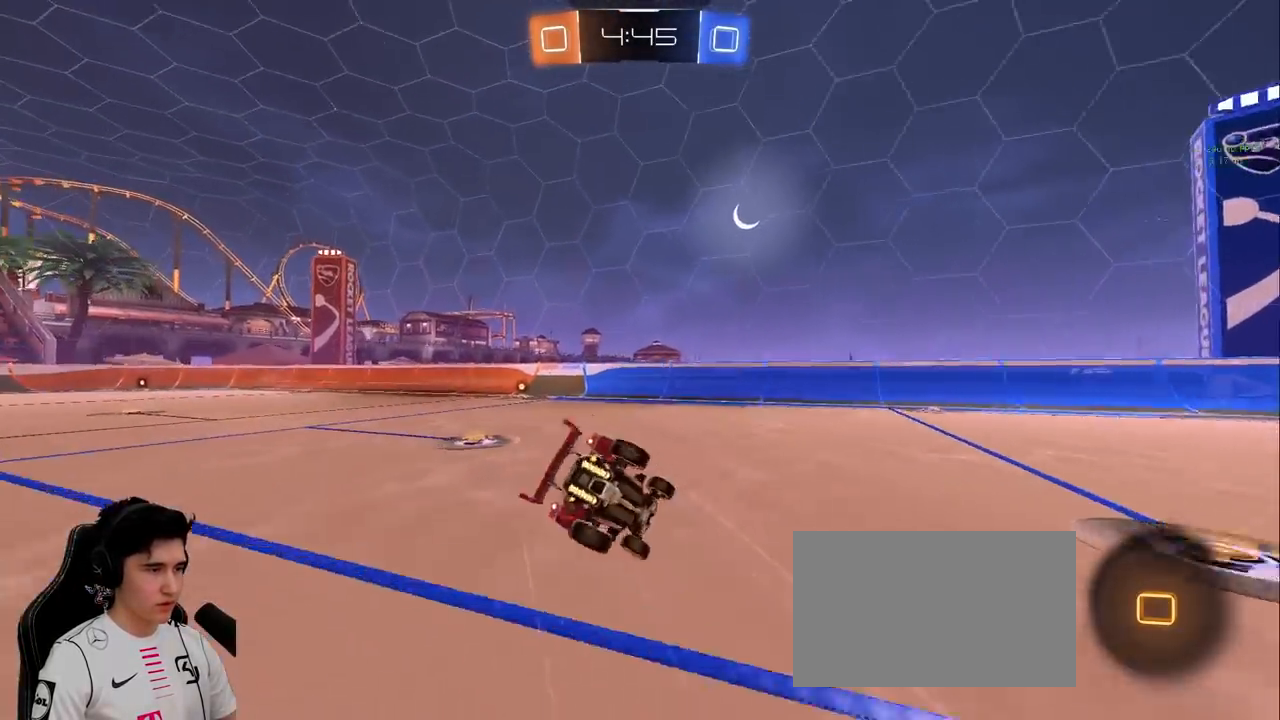
{"keys": ["a", "s", "shift"], "mouse": ["left"], "events": [[67, "mouse_left", "up"], [67, "mouse_right", "up"], [250, "mouse_left", "down"], [250, "s", "up"], [383, "s", "down"]]}
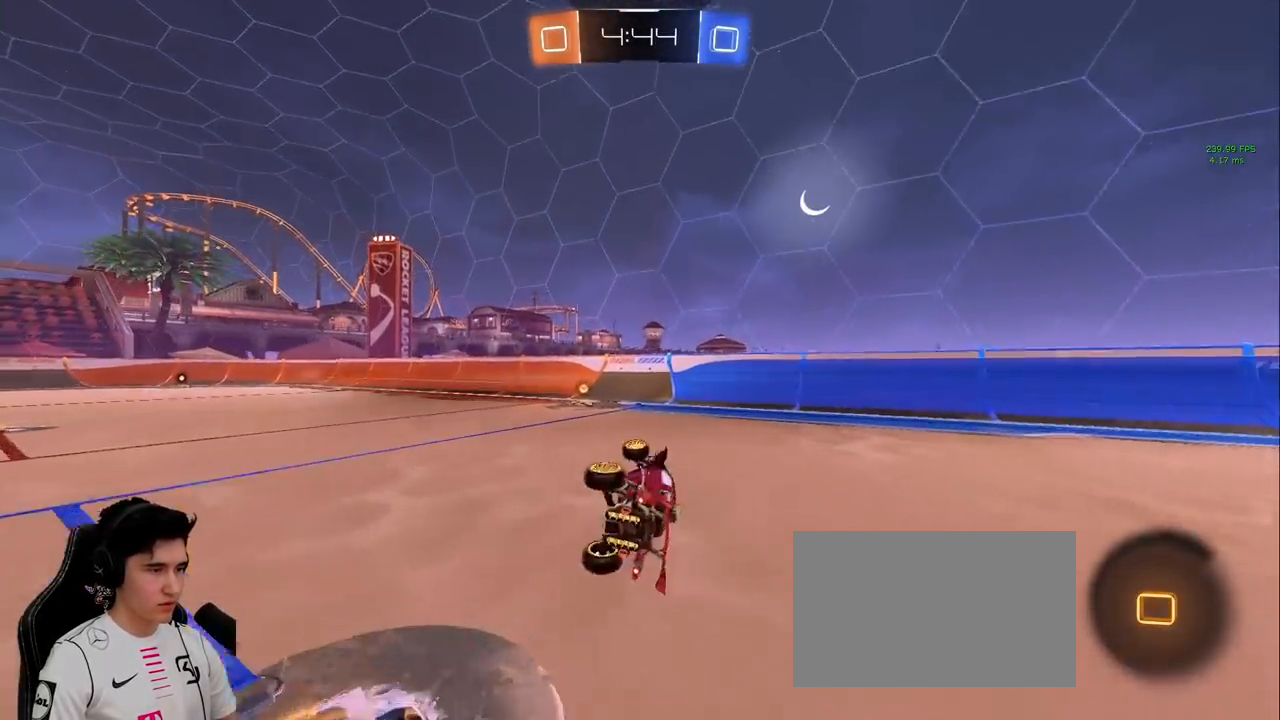
{"keys": ["a", "w"], "mouse": [], "events": [[117, "shift", "up"], [167, "s", "up"], [267, "a", "up"], [267, "w", "down"], [317, "mouse_left", "up"], [450, "a", "down"]]}
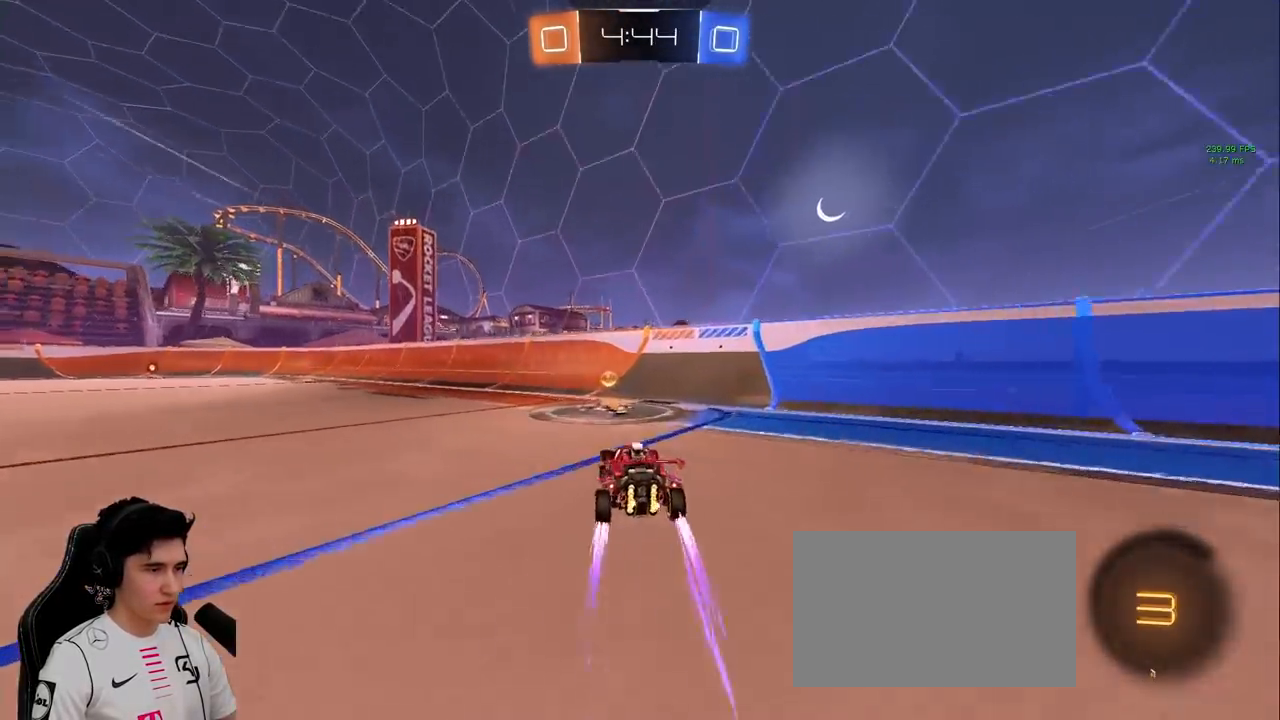
{"keys": ["a", "w"], "mouse": ["left"], "events": [[50, "shift", "down"], [50, "space", "down"], [133, "shift", "up"], [133, "space", "up"], [183, "mouse_left", "down"]]}
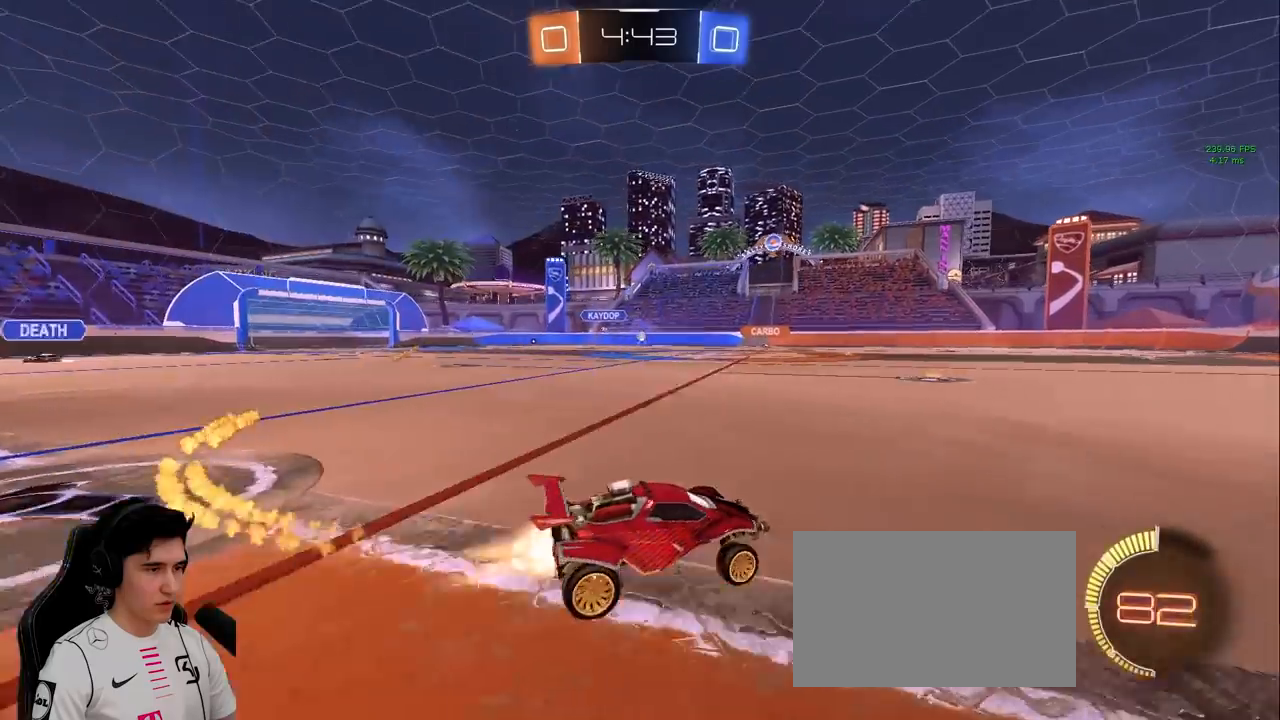
{"keys": ["d", "shift", "w"], "mouse": [], "events": [[117, "mouse_left", "up"], [150, "mouse_right", "down"], [200, "mouse_right", "up"], [250, "mouse_right", "down"], [300, "a", "up"], [300, "d", "down"], [300, "shift", "down"], [483, "mouse_right", "up"]]}
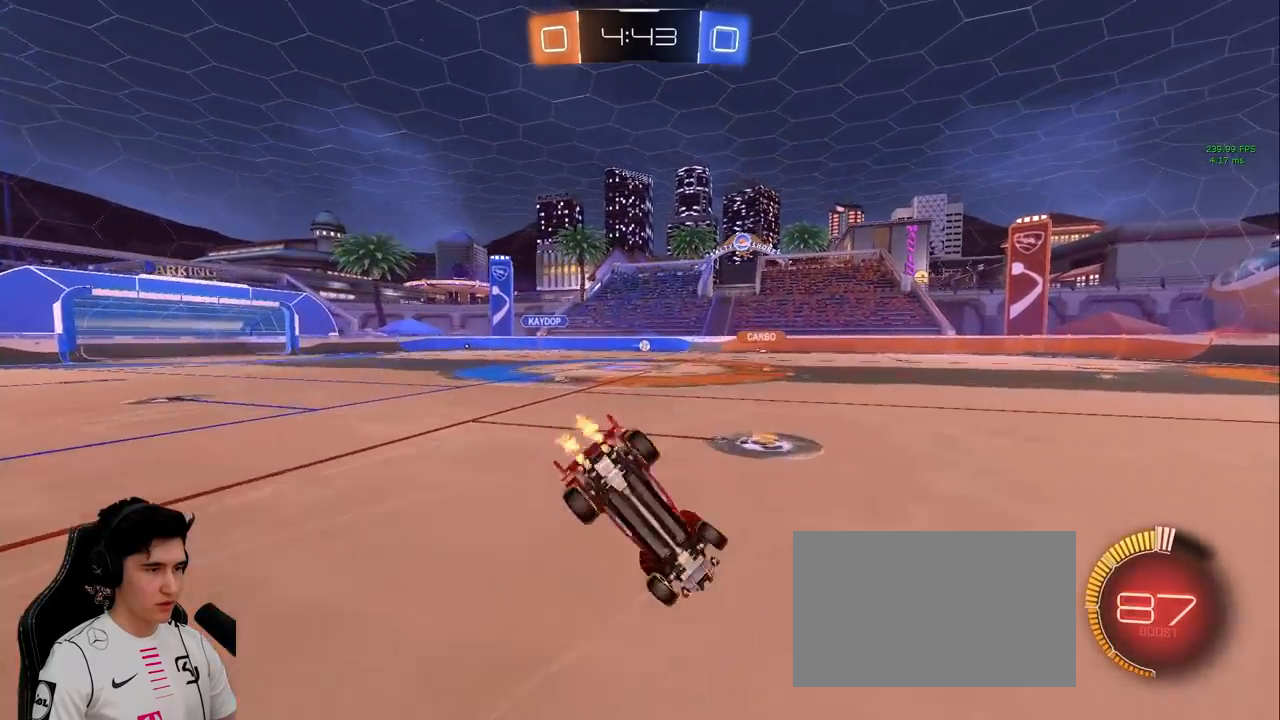
{"keys": ["a", "w"], "mouse": [], "events": [[217, "a", "down"], [217, "d", "up"], [450, "shift", "up"]]}
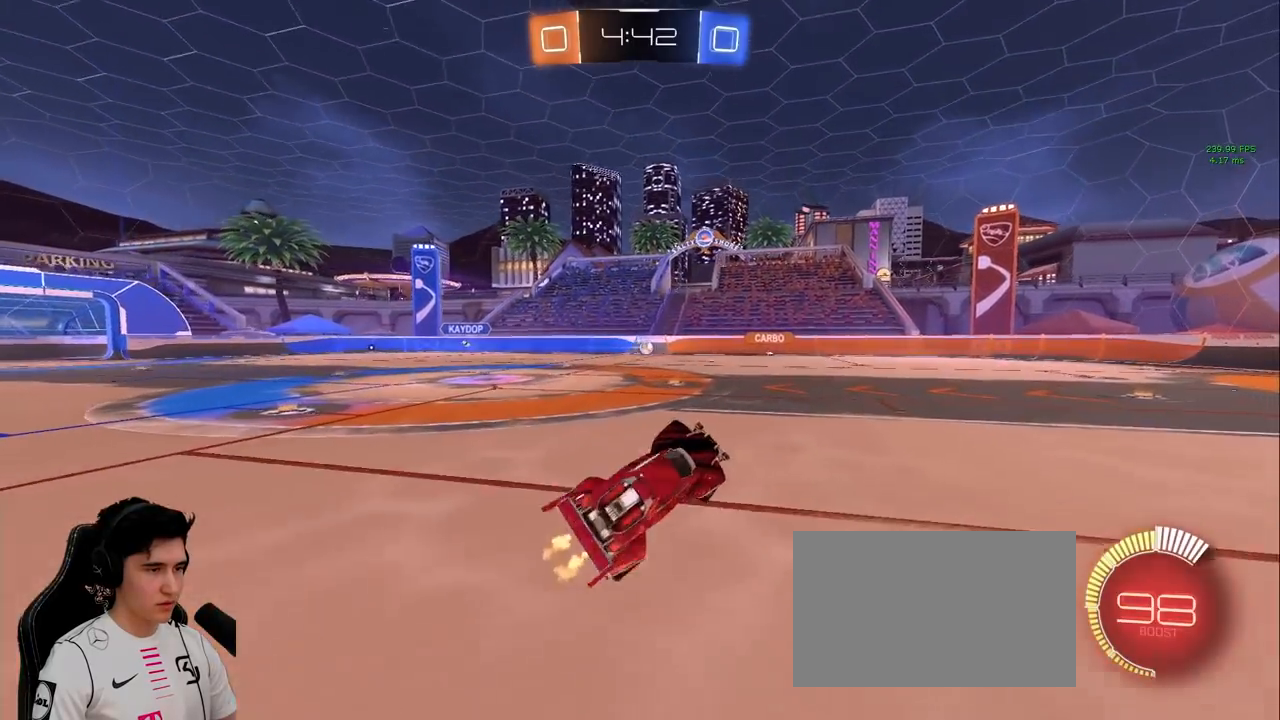
{"keys": ["s"], "mouse": [], "events": [[150, "w", "up"], [233, "a", "up"], [333, "s", "down"]]}
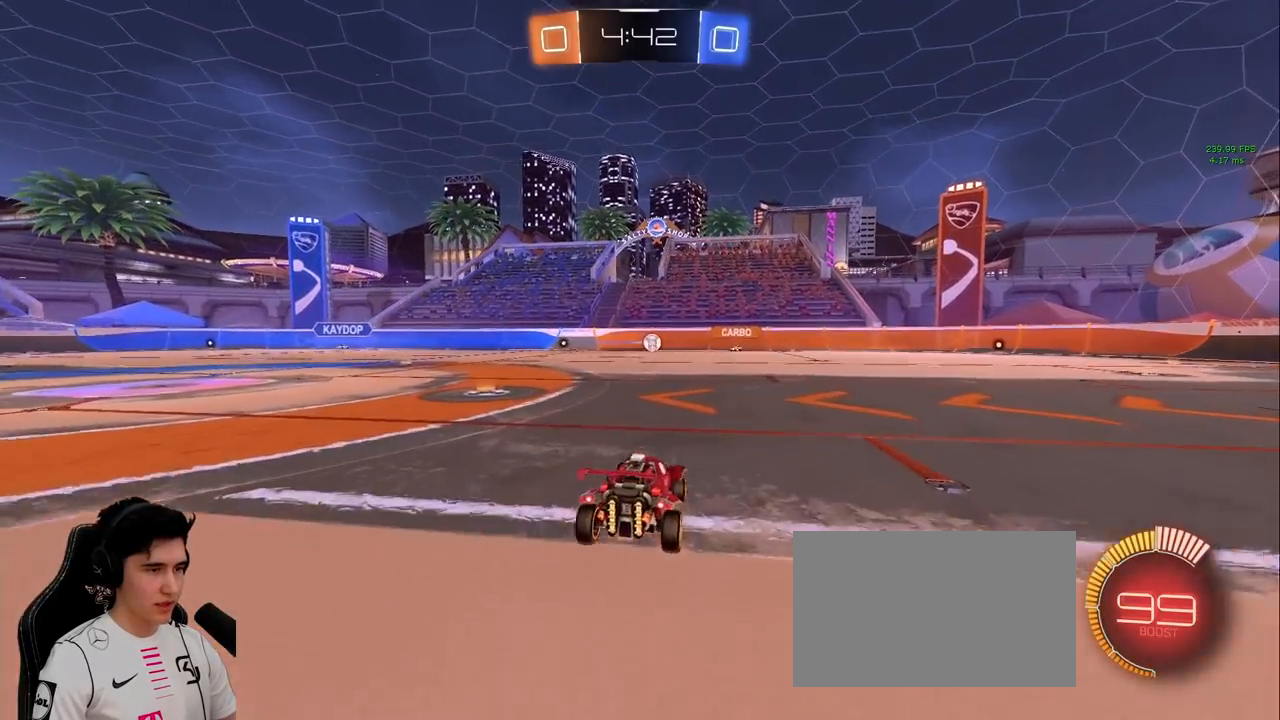
{"keys": ["a"], "mouse": [], "events": [[67, "s", "up"], [117, "a", "down"], [150, "w", "down"], [250, "w", "up"]]}
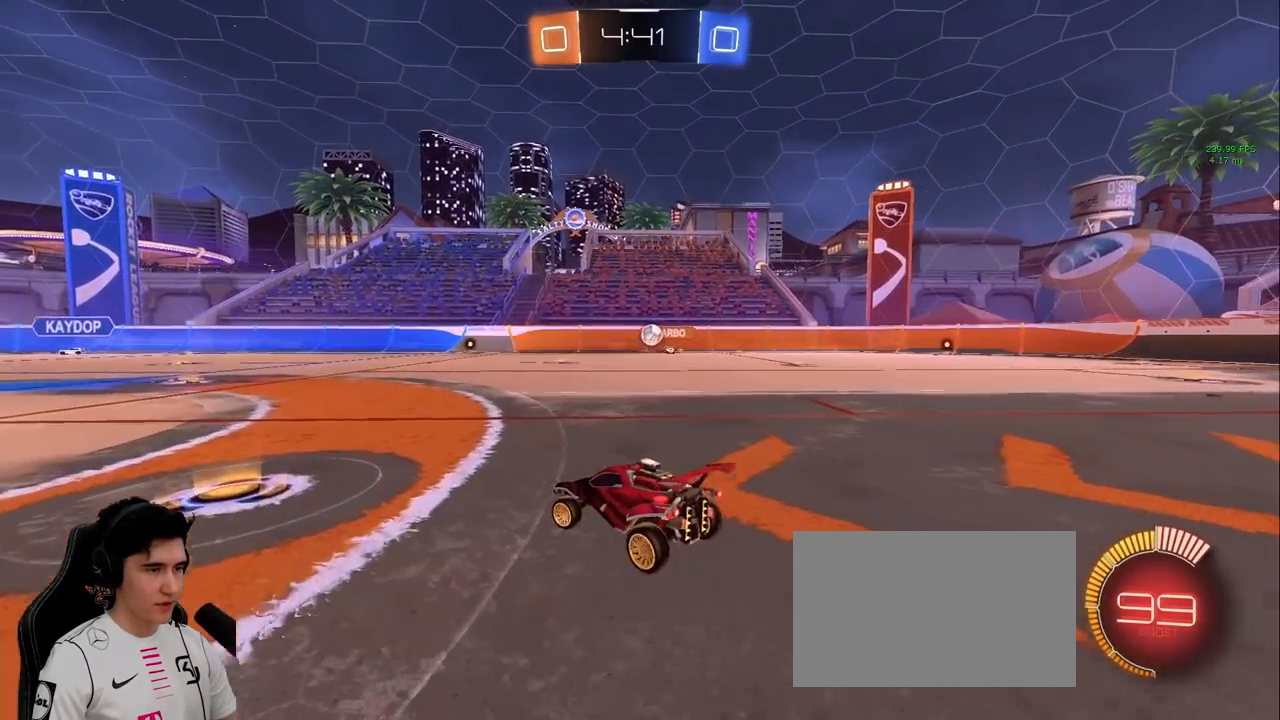
{"keys": ["a", "s"], "mouse": [], "events": [[117, "s", "down"], [350, "d", "down"], [400, "a", "up"], [500, "a", "down"], [500, "d", "up"]]}
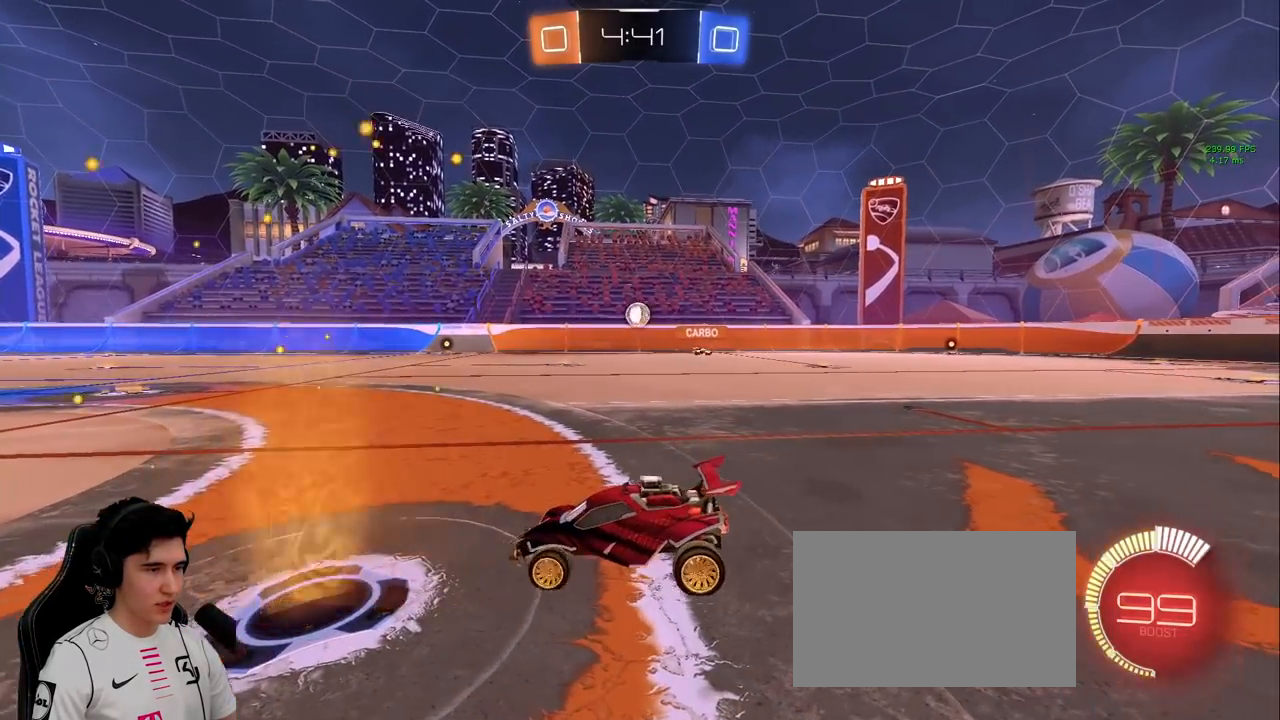
{"keys": [], "mouse": [], "events": [[417, "a", "up"], [417, "s", "up"]]}
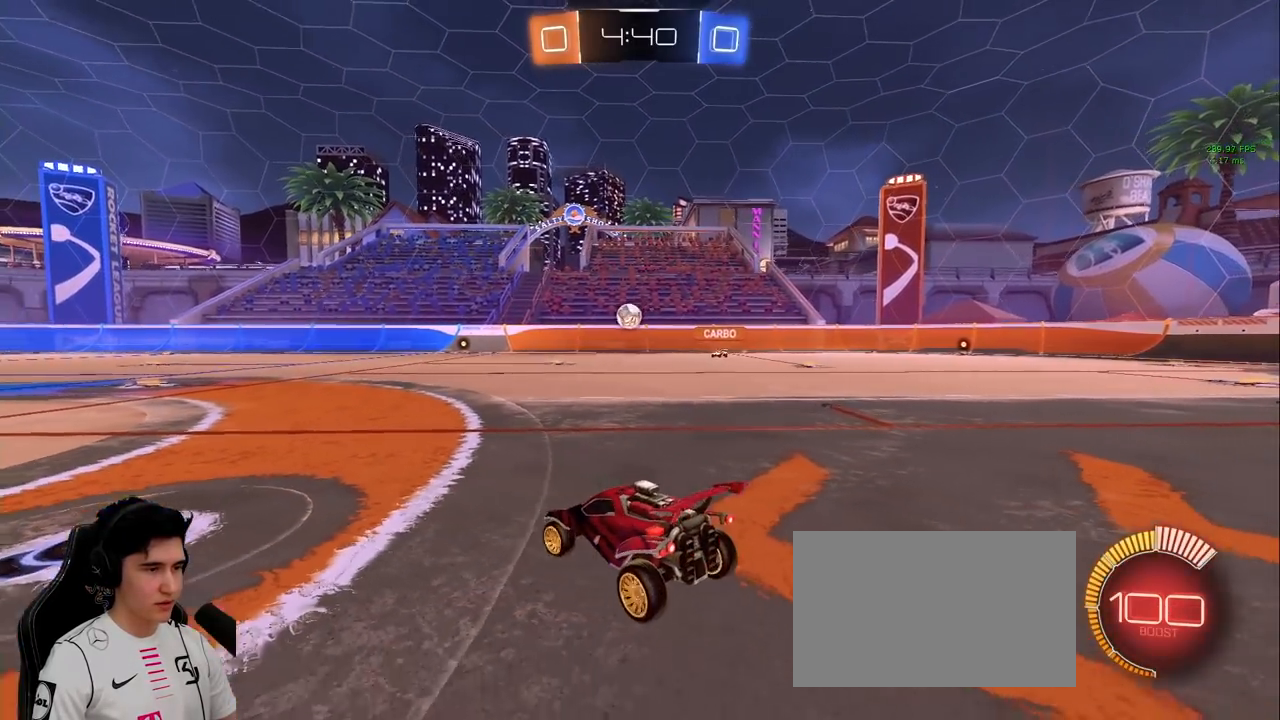
{"keys": [], "mouse": [], "events": []}
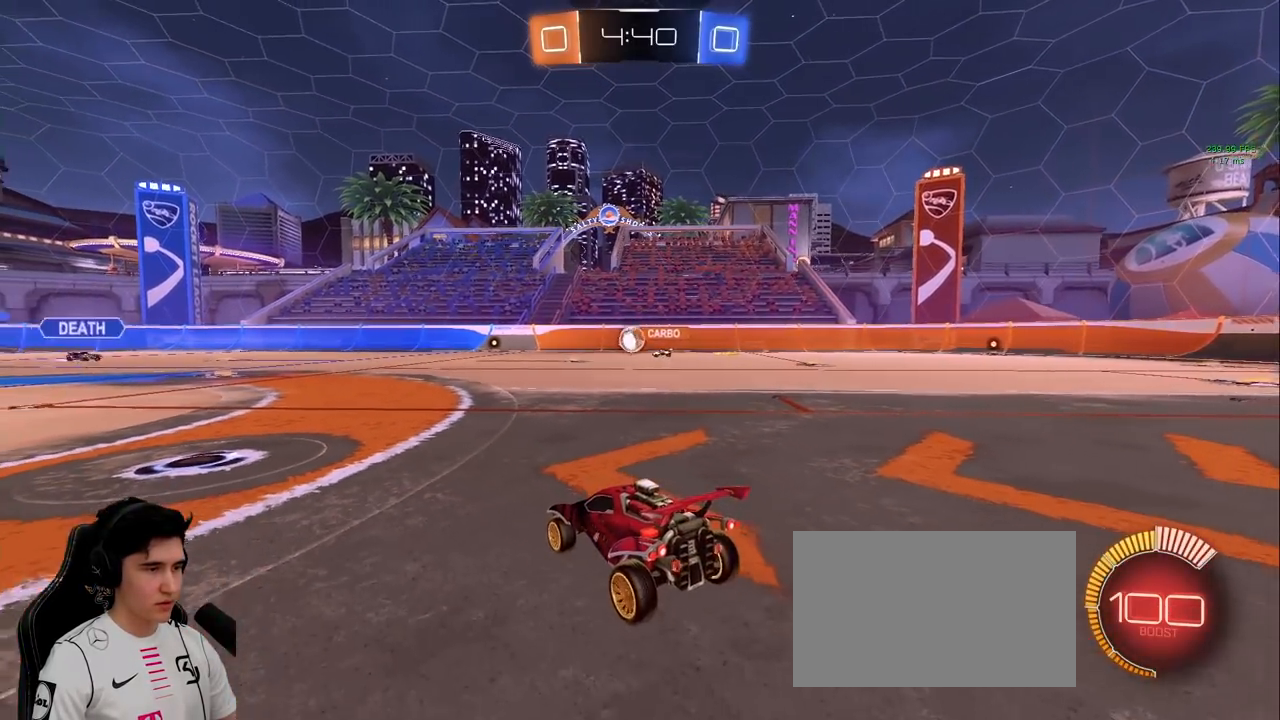
{"keys": ["d", "w"], "mouse": [], "events": [[33, "w", "down"], [133, "a", "down"], [217, "a", "up"], [267, "d", "down"]]}
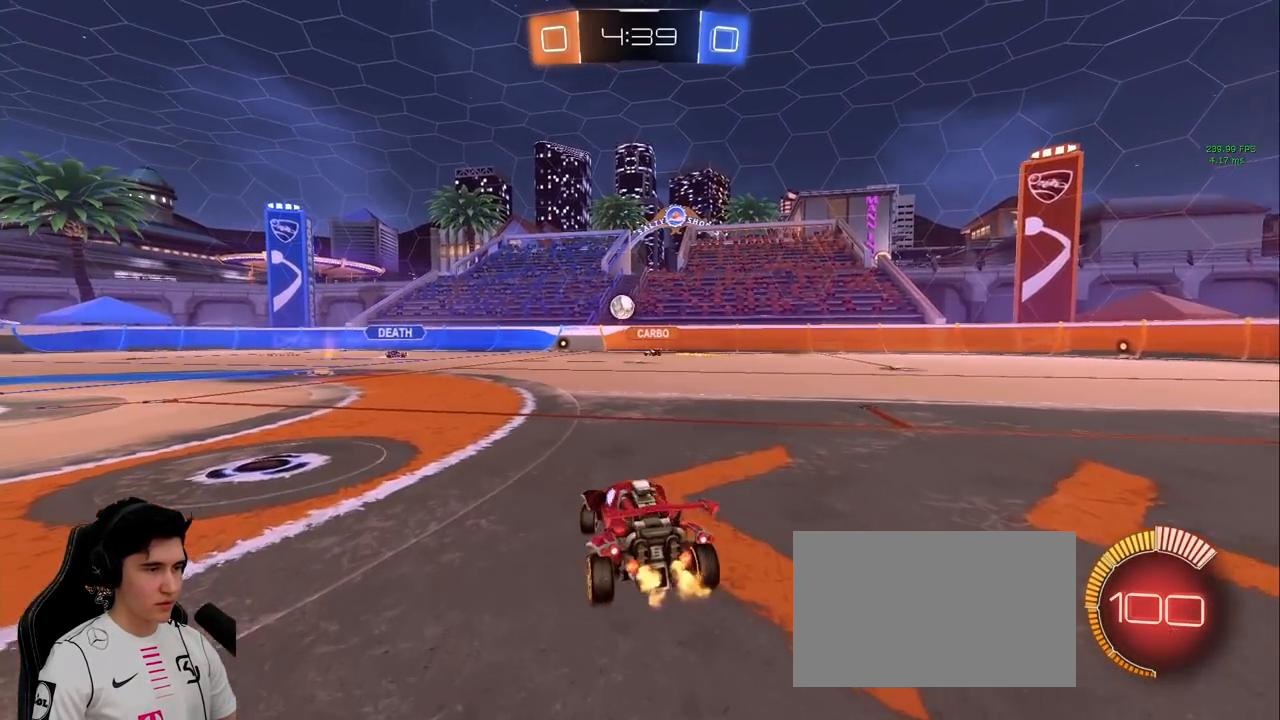
{"keys": ["w"], "mouse": [], "events": [[283, "d", "up"]]}
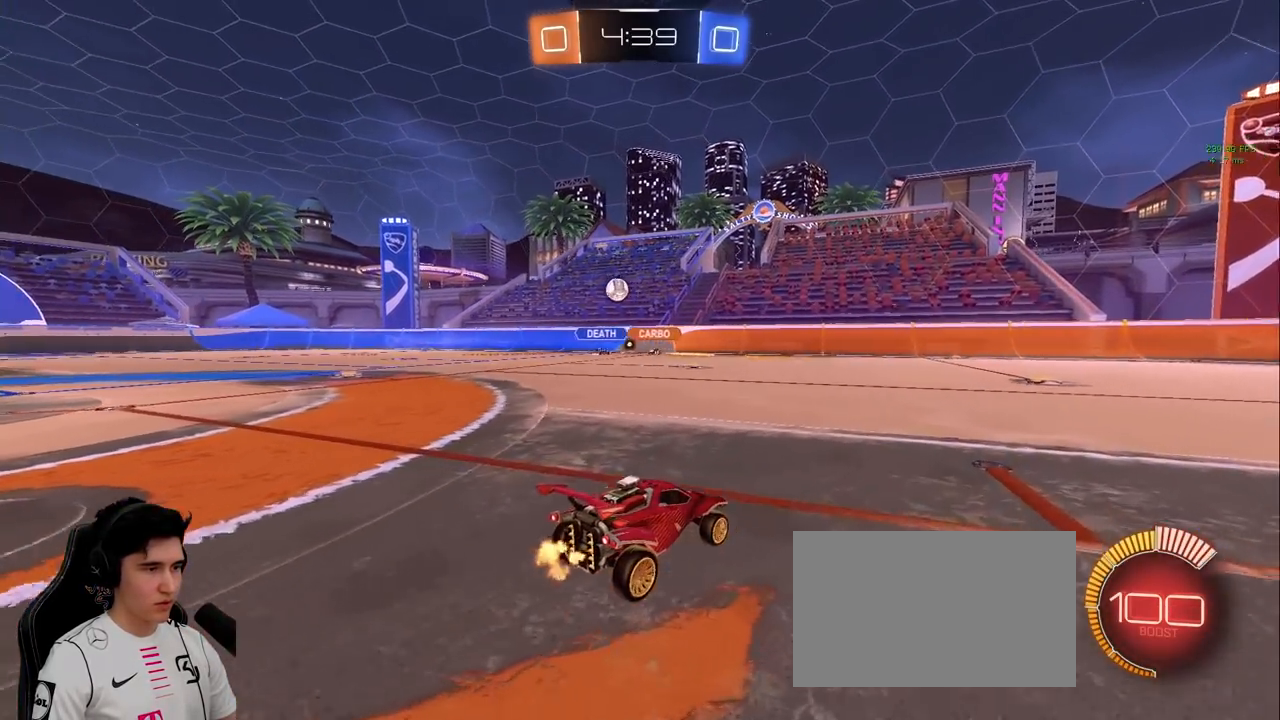
{"keys": ["w"], "mouse": [], "events": [[117, "a", "down"], [300, "a", "up"]]}
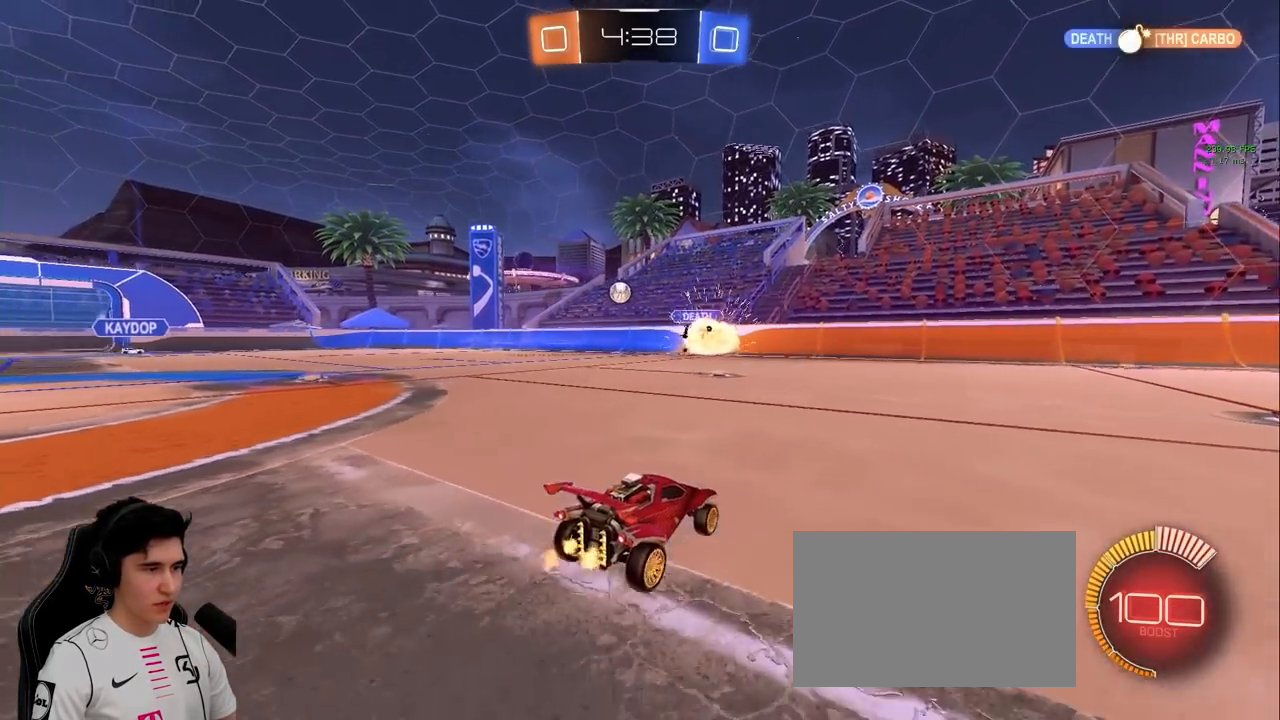
{"keys": ["w"], "mouse": [], "events": [[167, "a", "down"], [400, "a", "up"]]}
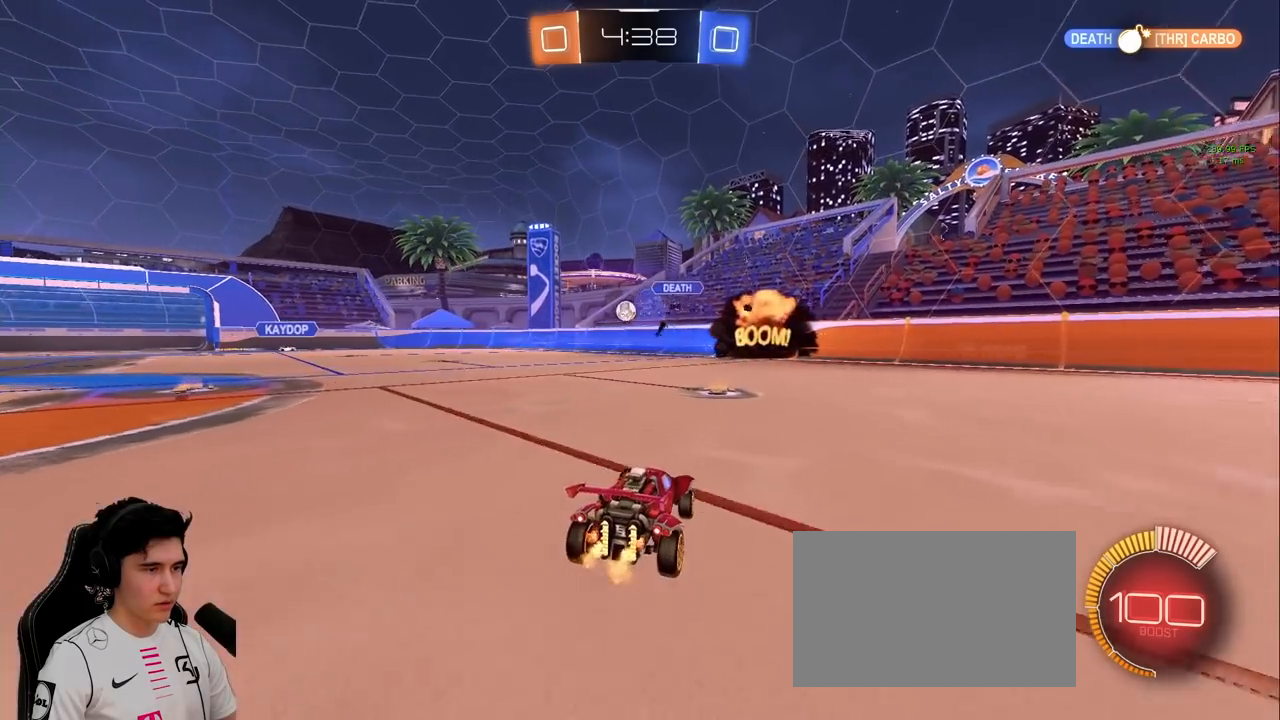
{"keys": ["d", "s"], "mouse": [], "events": [[283, "d", "down"], [333, "w", "up"], [417, "s", "down"]]}
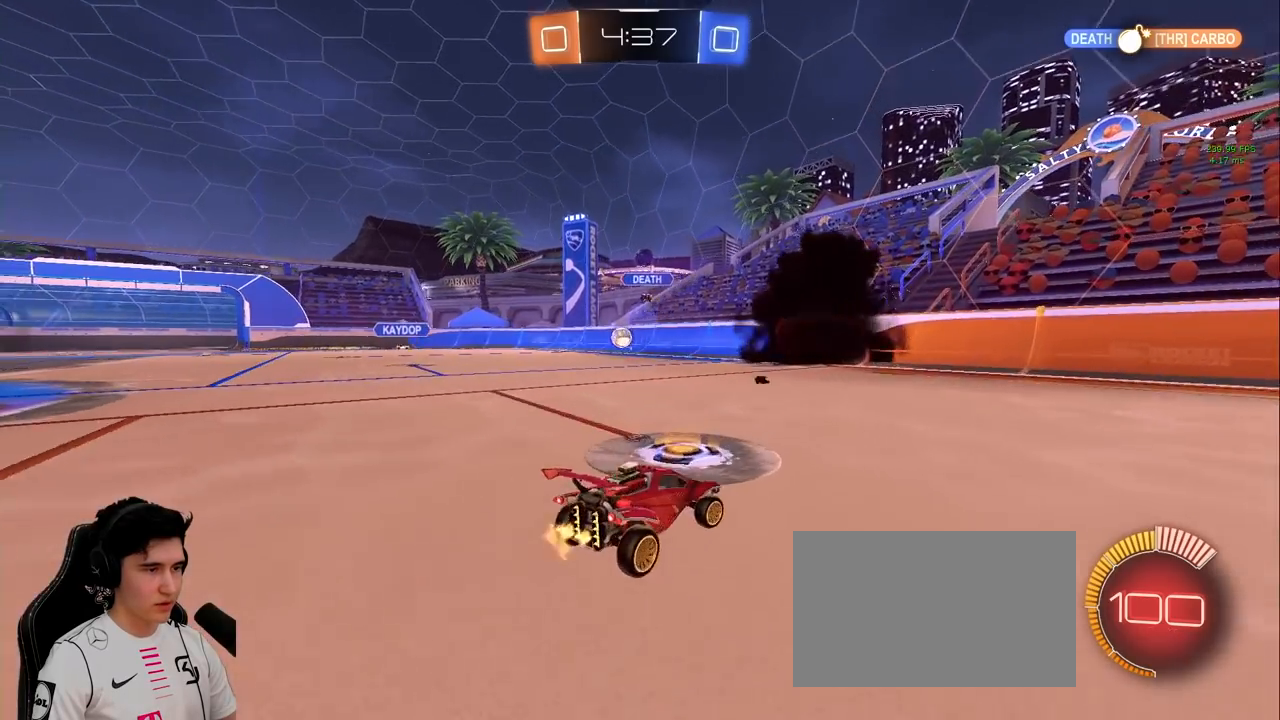
{"keys": ["d", "w"], "mouse": [], "events": [[150, "s", "up"], [300, "w", "down"], [350, "a", "down"], [350, "d", "up"], [483, "a", "up"], [483, "d", "down"]]}
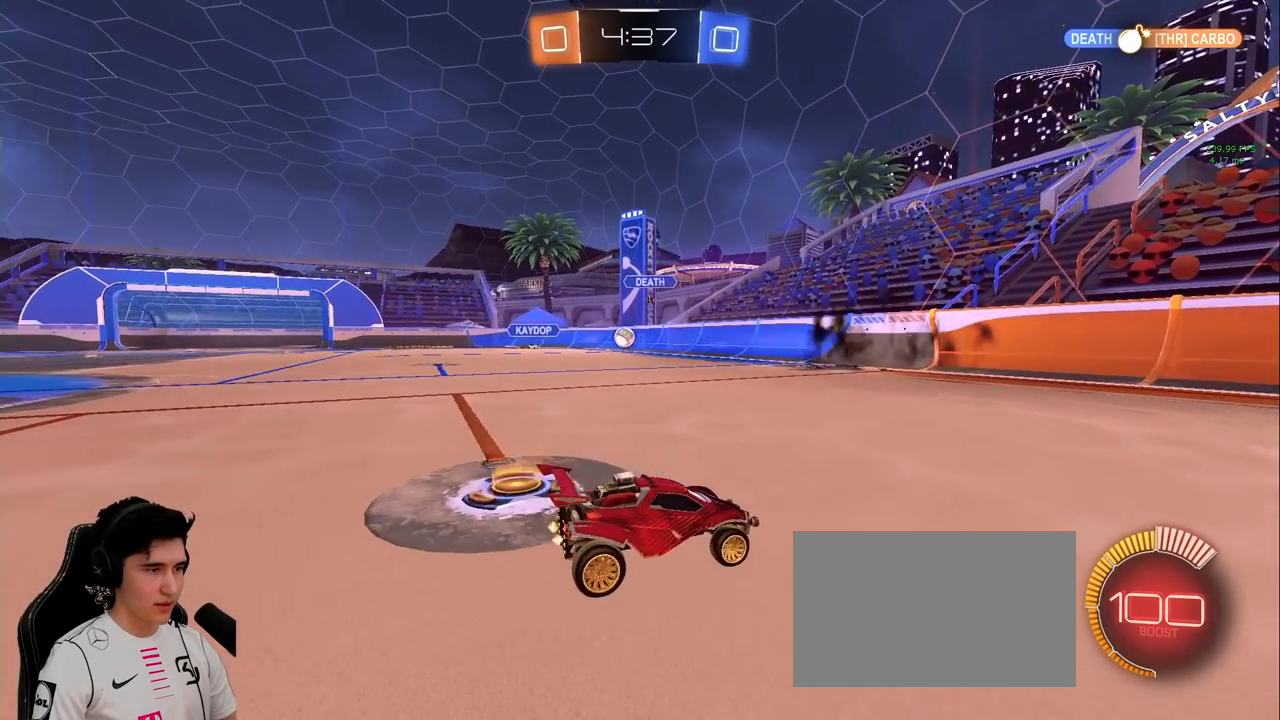
{"keys": [], "mouse": [], "events": [[117, "w", "up"], [317, "w", "down"], [450, "w", "up"], [500, "d", "up"]]}